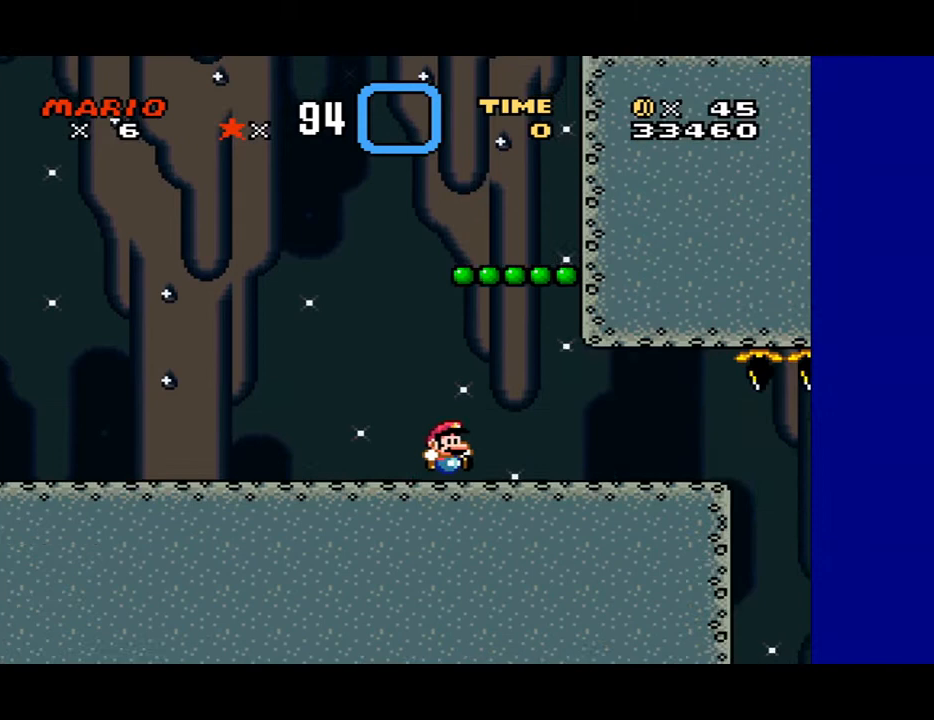
Gameplay with a controller (Nintendo layout); each line is a JSON object with the inputs held at the frame after it. "events" lists button and stick changes between this image and that frame as [ms after this image, input, new state], when the widget could be followed in between. Not read: L3 R3.
{"buttons": ["Y", "DPAD_LEFT"], "events": [[333, "DPAD_LEFT", "down"]]}
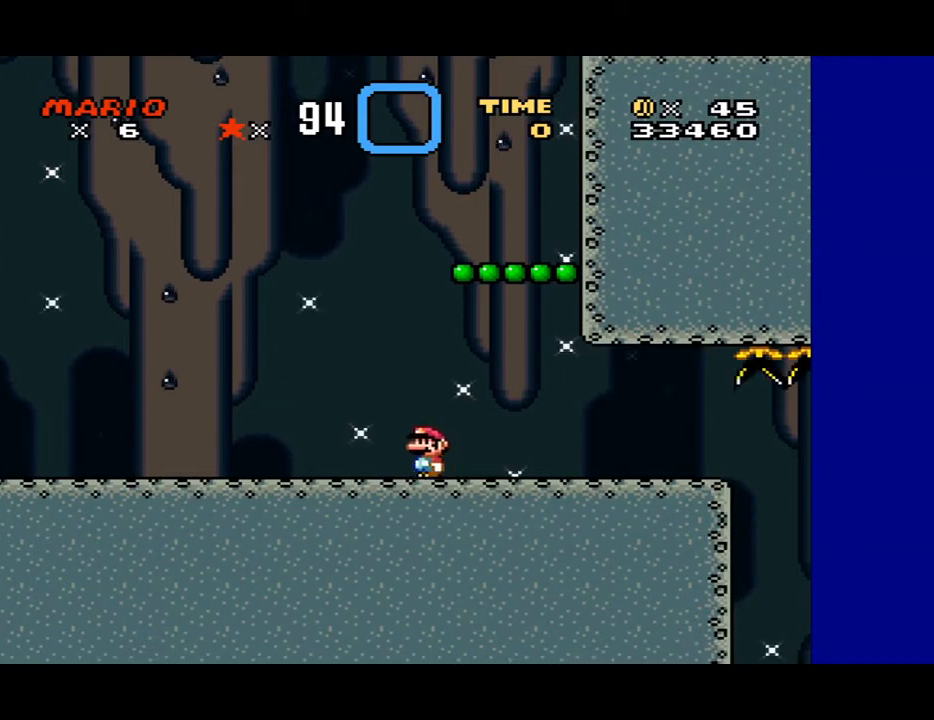
{"buttons": ["Y", "DPAD_LEFT"], "events": []}
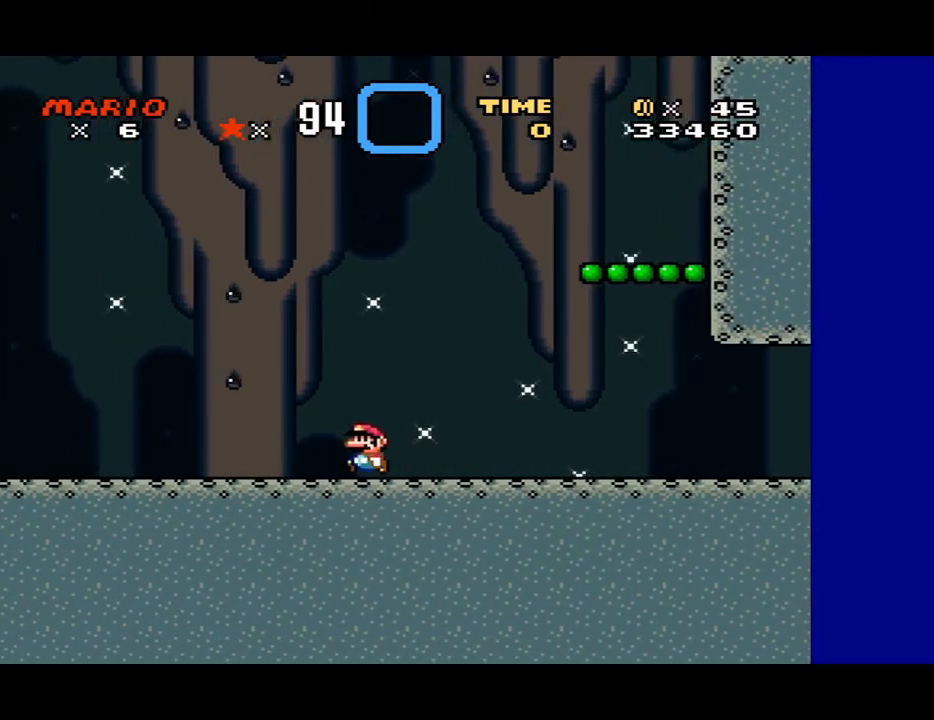
{"buttons": ["B", "Y"], "events": [[167, "B", "down"], [200, "DPAD_LEFT", "up"]]}
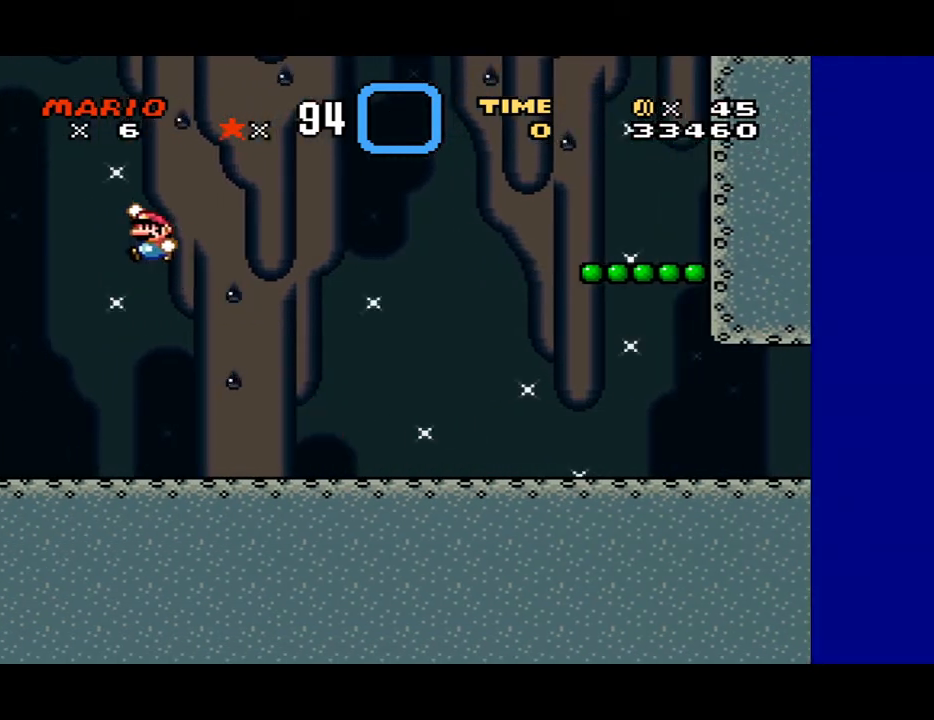
{"buttons": [], "events": [[67, "B", "up"], [200, "DPAD_LEFT", "down"], [400, "Y", "up"], [500, "DPAD_LEFT", "up"]]}
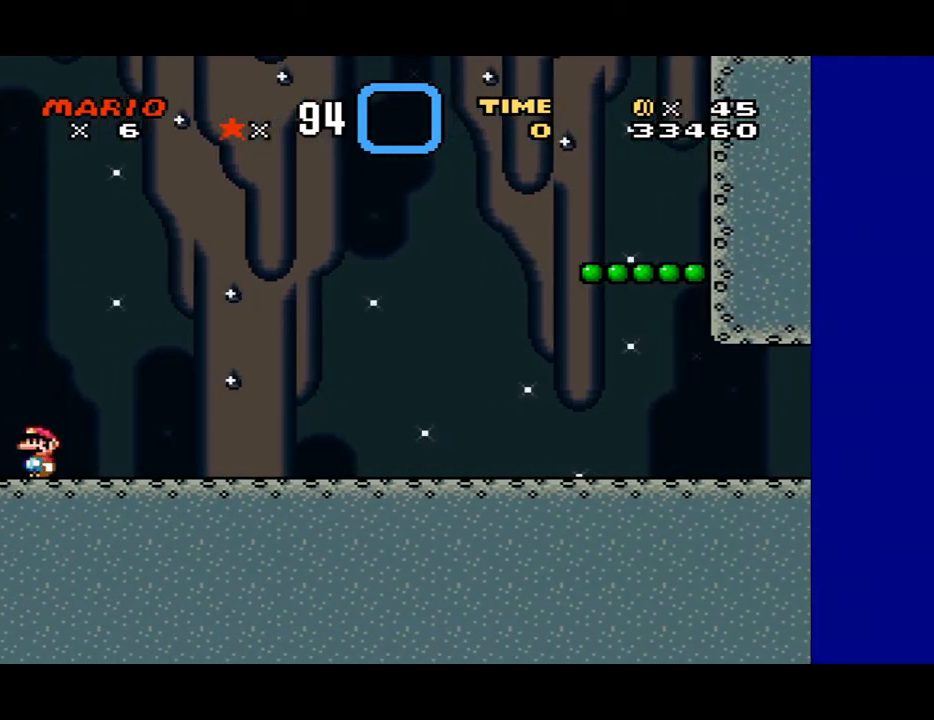
{"buttons": ["X", "DPAD_RIGHT"], "events": [[33, "A", "down"], [67, "X", "down"], [233, "DPAD_RIGHT", "down"], [500, "A", "up"]]}
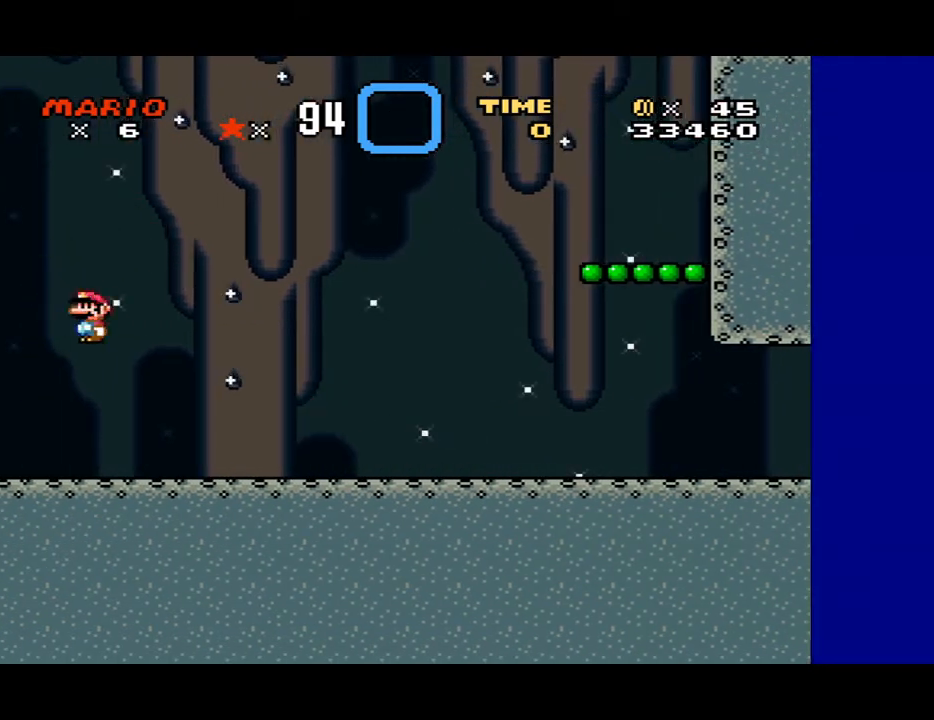
{"buttons": ["Y", "DPAD_RIGHT"], "events": [[167, "X", "up"], [267, "Y", "down"], [300, "B", "down"], [500, "B", "up"]]}
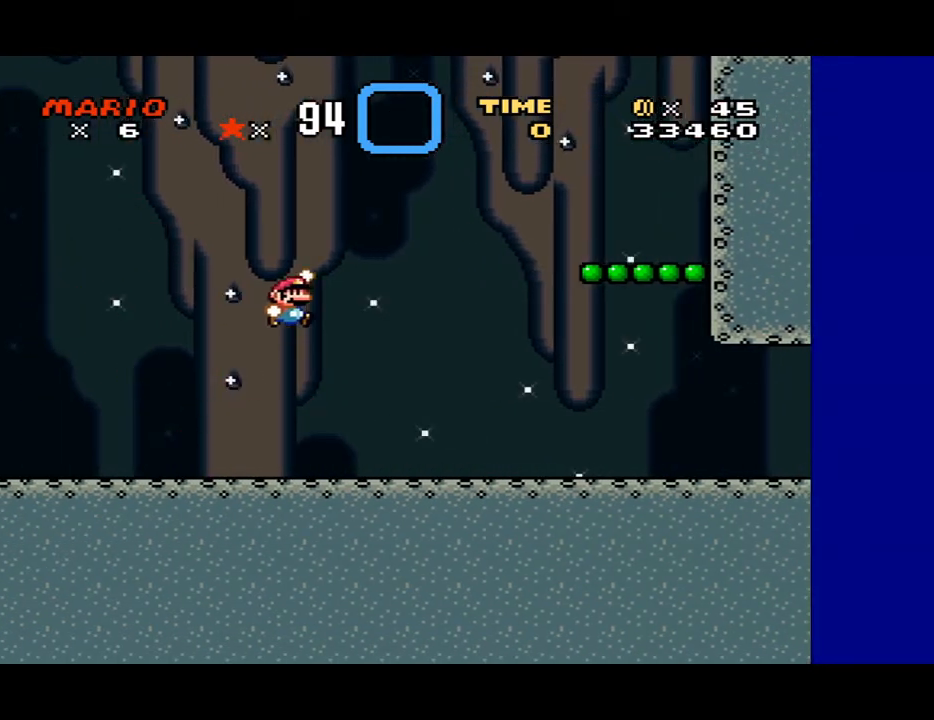
{"buttons": ["B", "Y", "DPAD_RIGHT"], "events": [[500, "B", "down"]]}
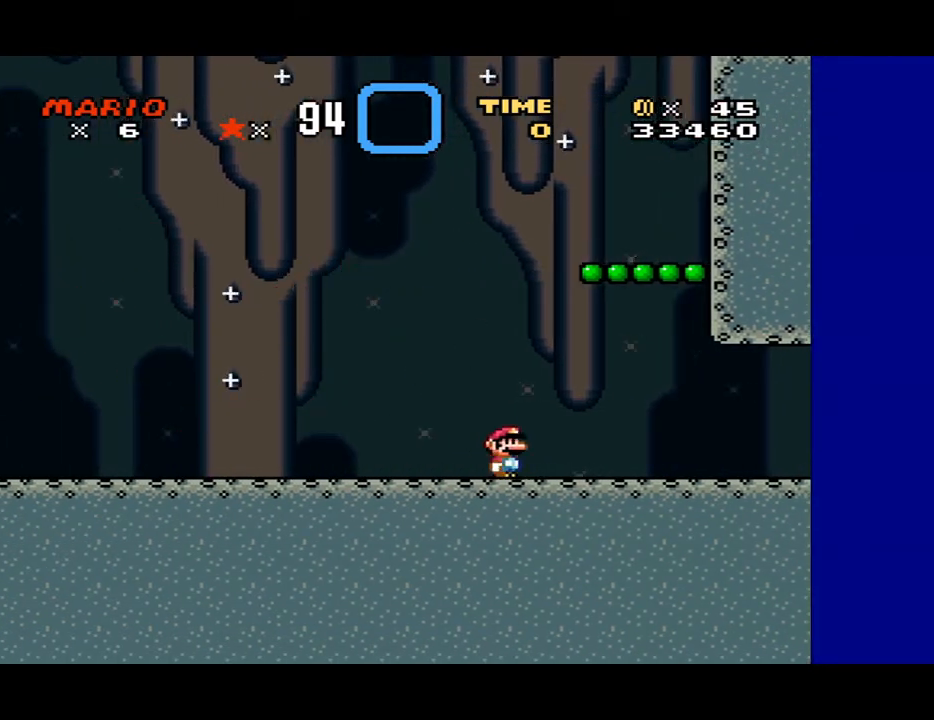
{"buttons": ["B", "Y", "DPAD_LEFT"], "events": [[100, "DPAD_RIGHT", "up"], [333, "DPAD_LEFT", "down"], [400, "B", "up"], [467, "B", "down"]]}
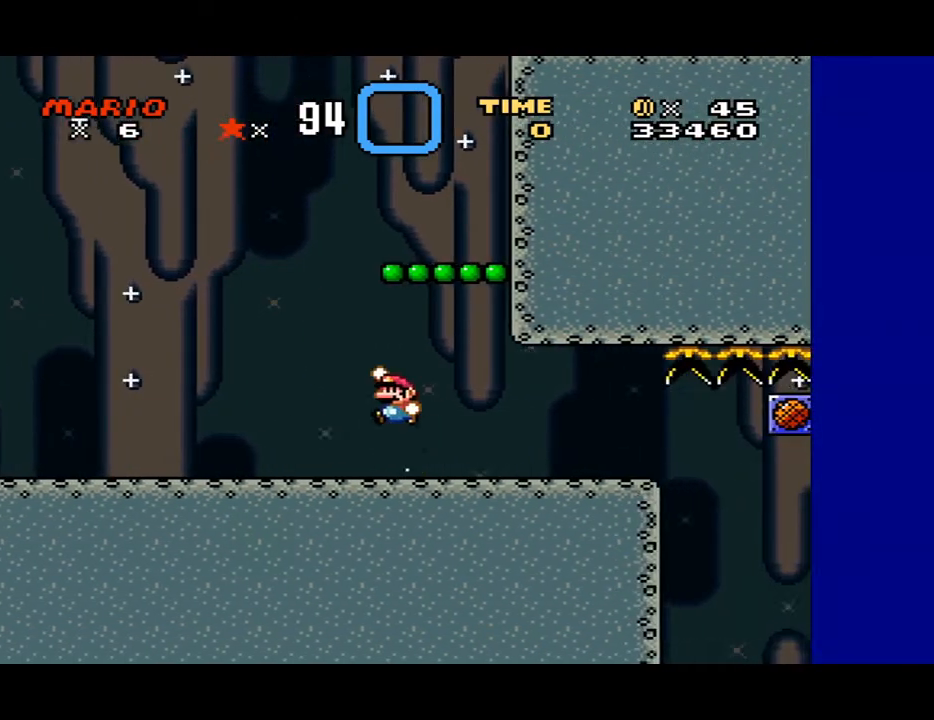
{"buttons": ["B", "Y"], "events": [[67, "DPAD_LEFT", "up"], [133, "DPAD_RIGHT", "down"], [433, "DPAD_RIGHT", "up"]]}
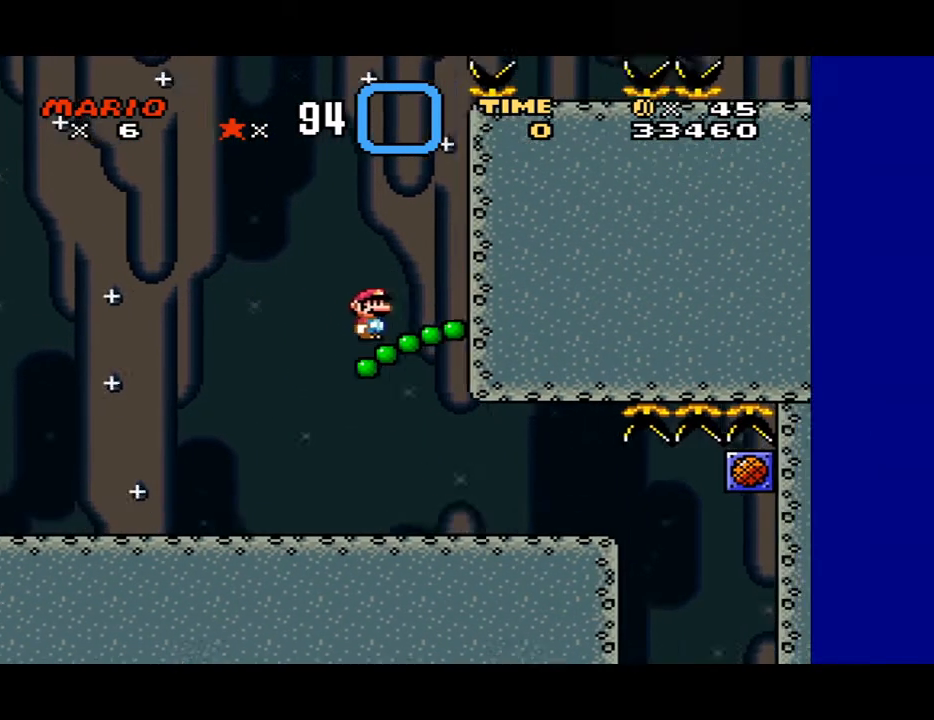
{"buttons": ["Y", "DPAD_RIGHT"], "events": [[67, "B", "up"], [133, "DPAD_LEFT", "down"], [167, "DPAD_LEFT", "up"], [400, "DPAD_RIGHT", "down"]]}
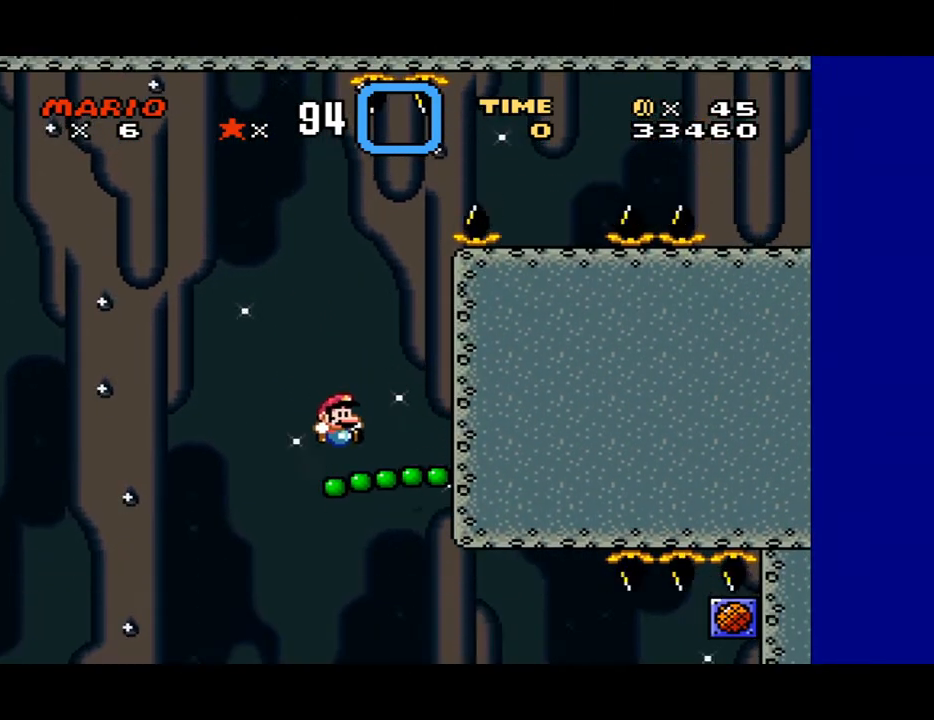
{"buttons": ["Y", "DPAD_RIGHT"], "events": [[33, "DPAD_RIGHT", "up"], [433, "DPAD_RIGHT", "down"]]}
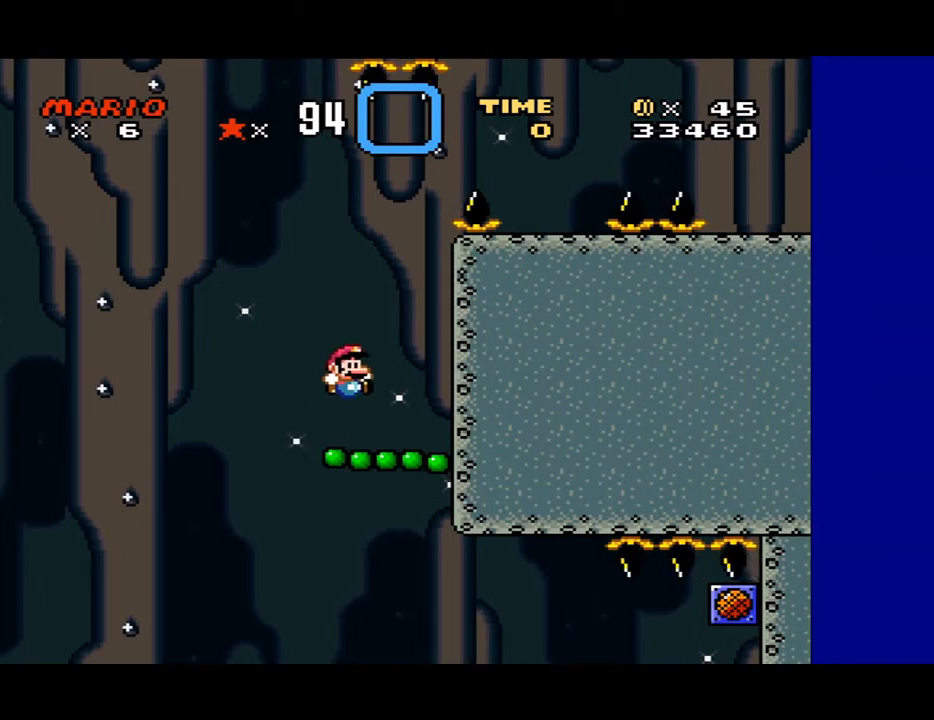
{"buttons": ["Y", "DPAD_RIGHT"], "events": [[67, "DPAD_RIGHT", "up"], [500, "DPAD_RIGHT", "down"]]}
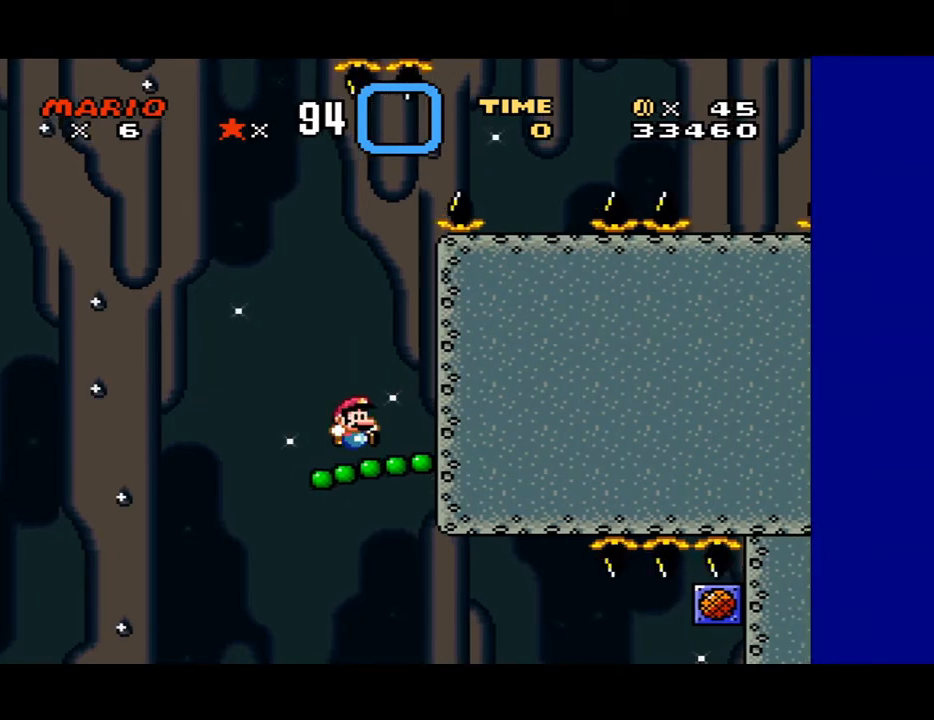
{"buttons": ["Y"], "events": [[133, "DPAD_RIGHT", "up"]]}
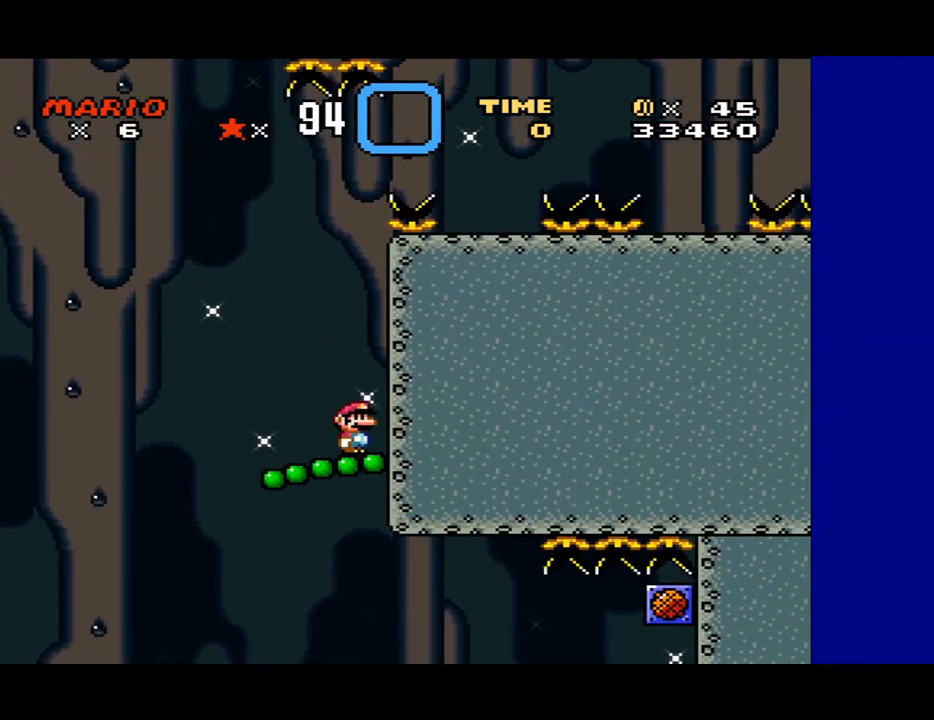
{"buttons": ["B", "Y"], "events": [[33, "DPAD_LEFT", "down"], [100, "DPAD_LEFT", "up"], [467, "B", "down"]]}
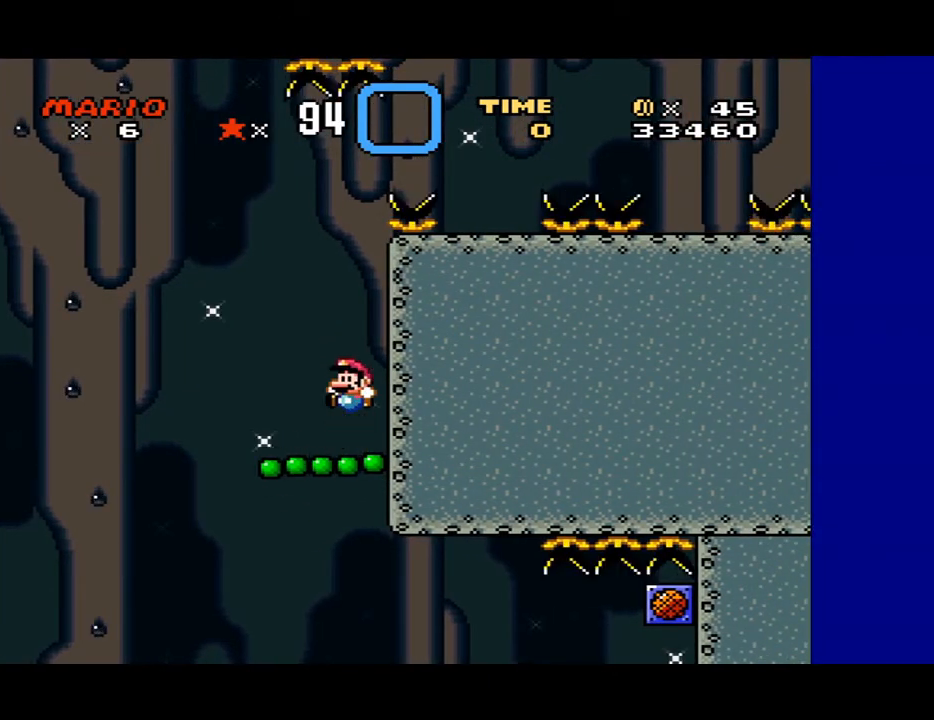
{"buttons": ["Y"], "events": [[167, "B", "up"]]}
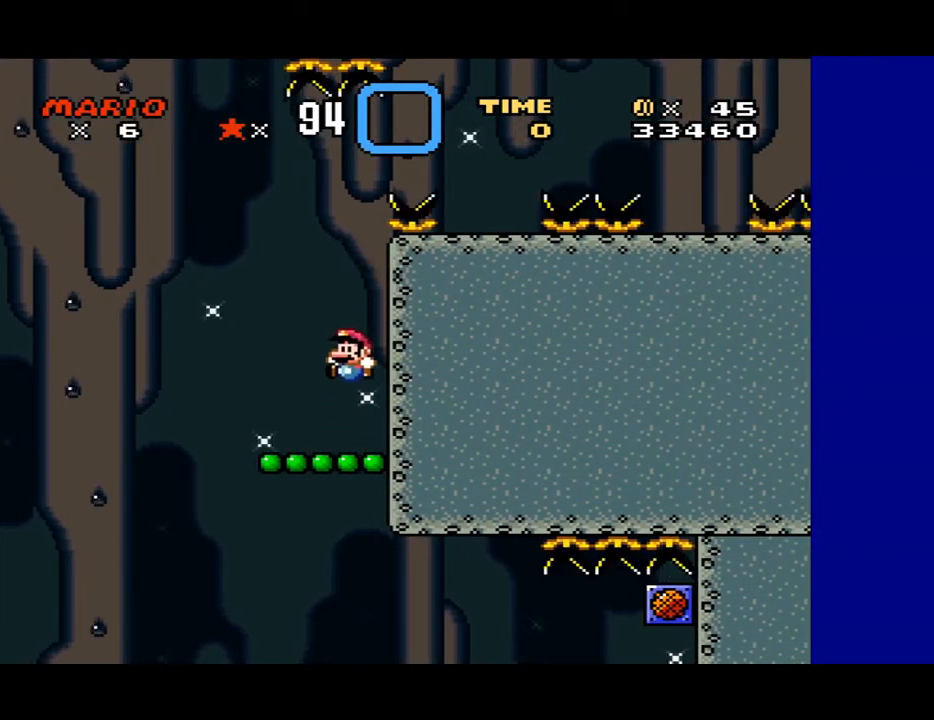
{"buttons": ["Y"], "events": [[367, "DPAD_LEFT", "down"], [433, "DPAD_LEFT", "up"]]}
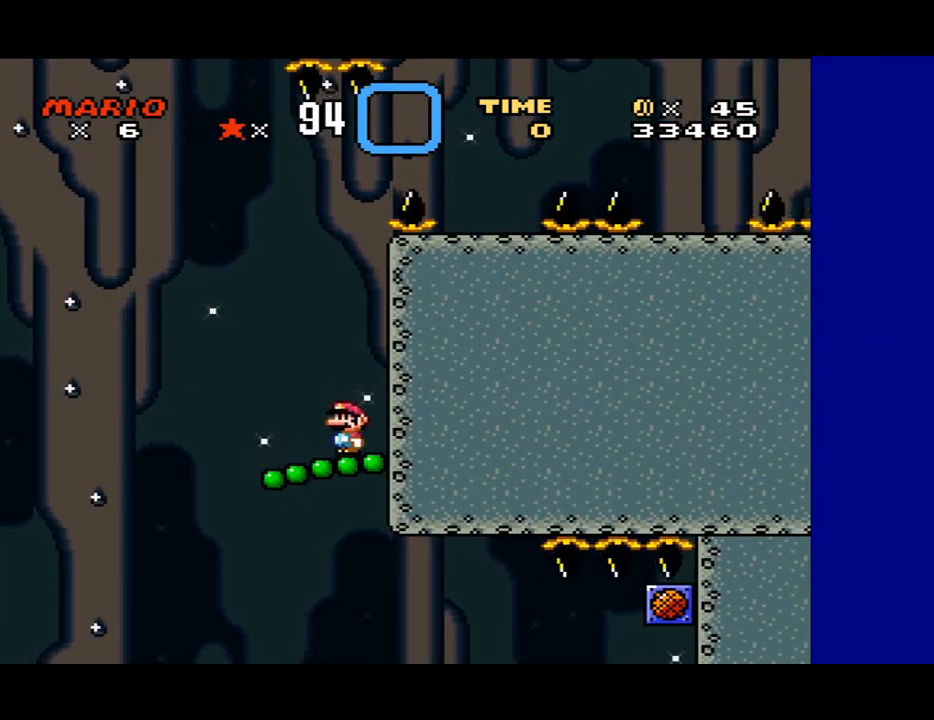
{"buttons": ["B", "Y"], "events": [[233, "B", "down"]]}
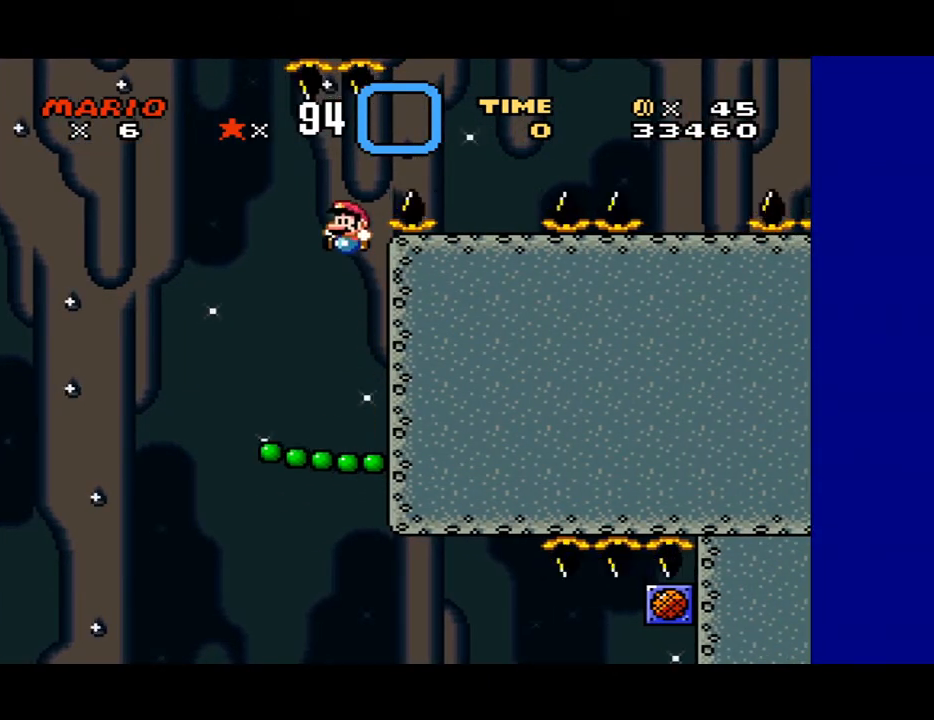
{"buttons": ["B", "Y"], "events": []}
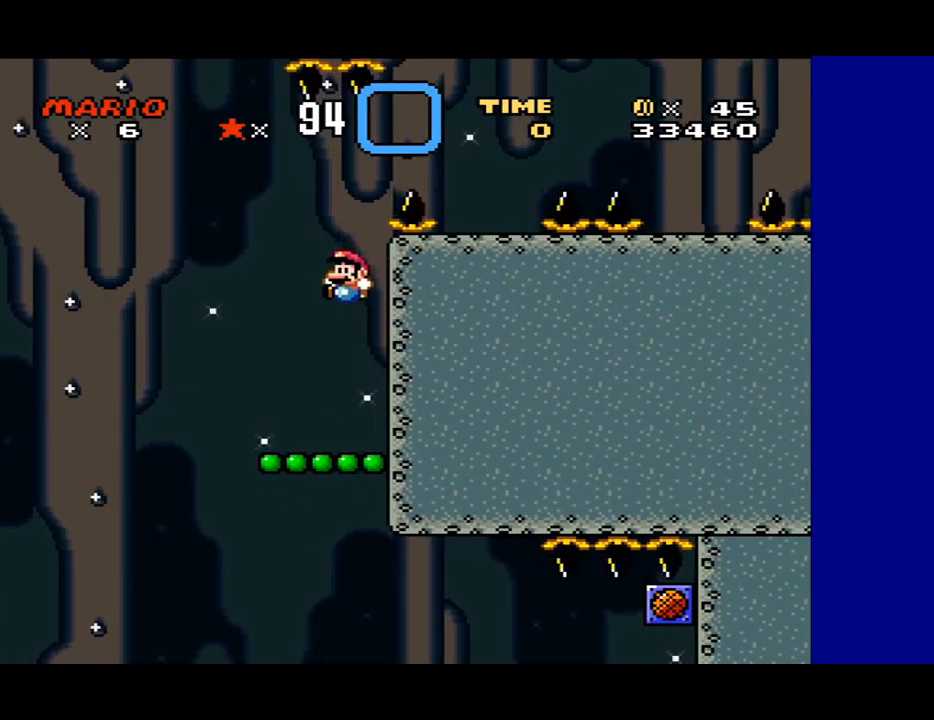
{"buttons": ["Y"], "events": [[67, "B", "up"]]}
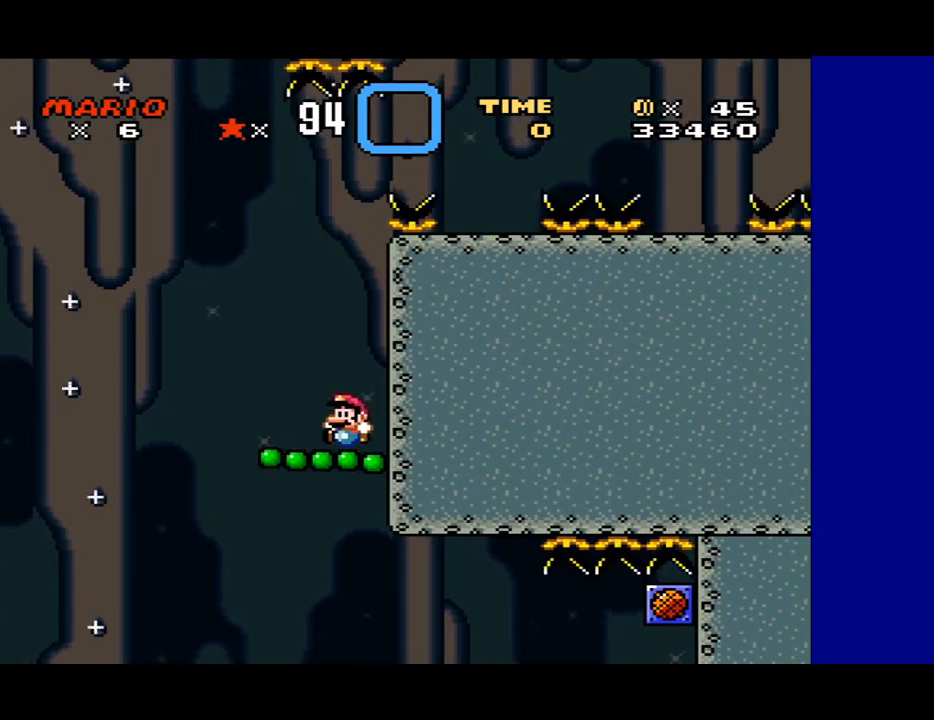
{"buttons": ["B", "Y"], "events": [[133, "DPAD_LEFT", "down"], [200, "DPAD_LEFT", "up"], [467, "B", "down"]]}
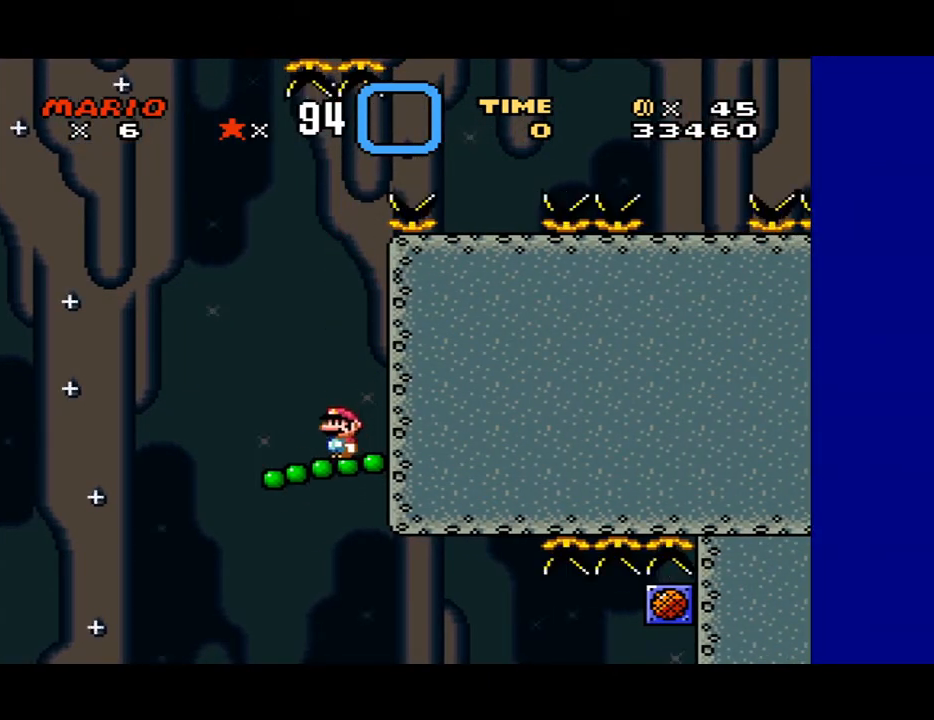
{"buttons": ["B", "Y"], "events": []}
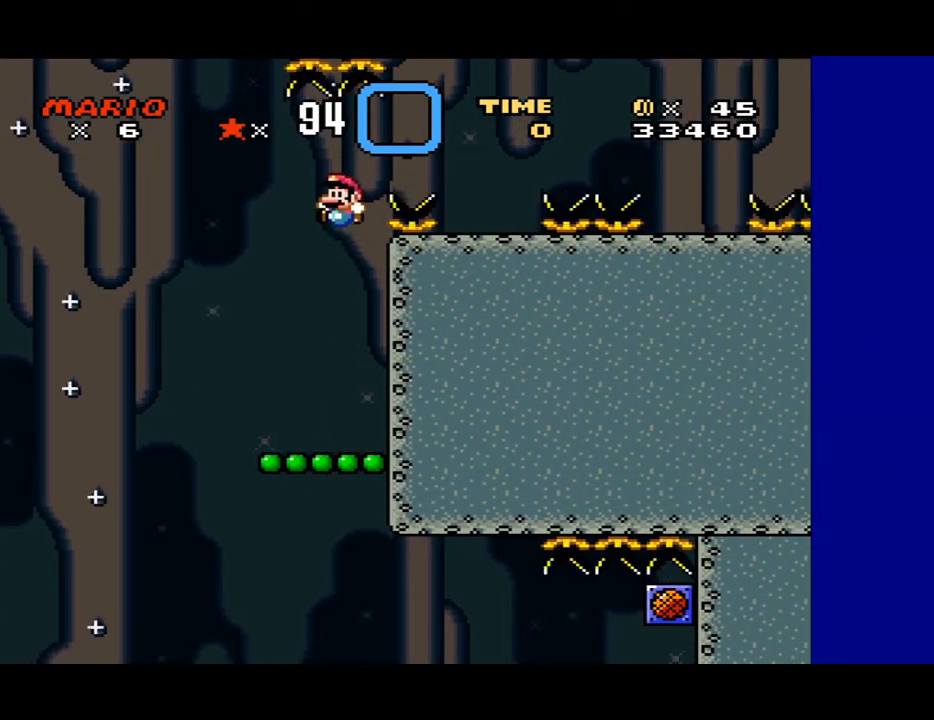
{"buttons": ["Y"], "events": [[200, "B", "up"], [367, "DPAD_LEFT", "down"], [433, "DPAD_LEFT", "up"]]}
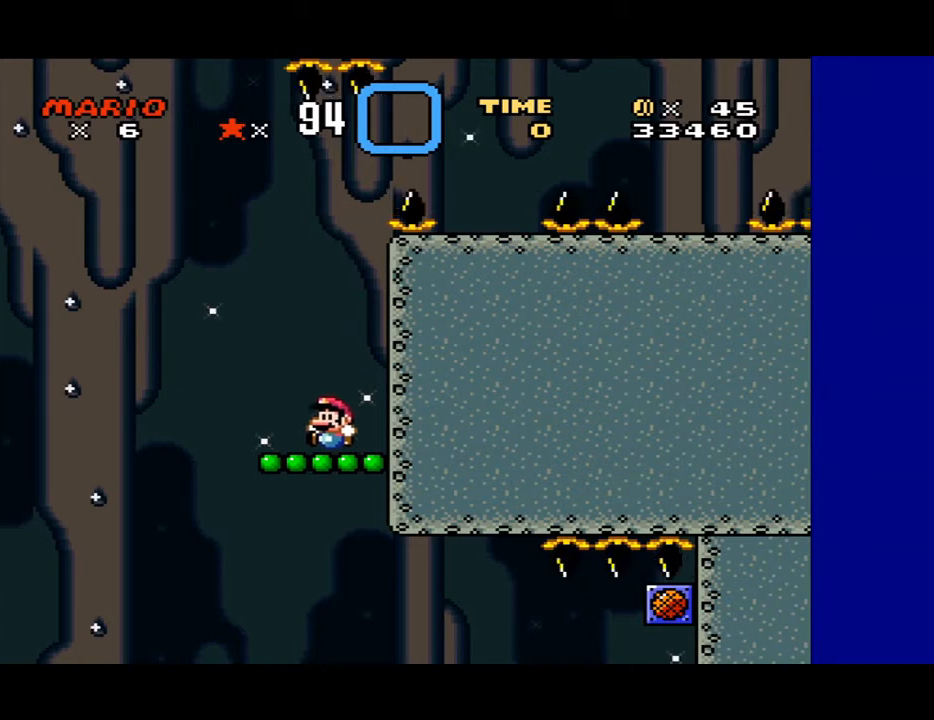
{"buttons": ["B", "Y"], "events": [[233, "B", "down"]]}
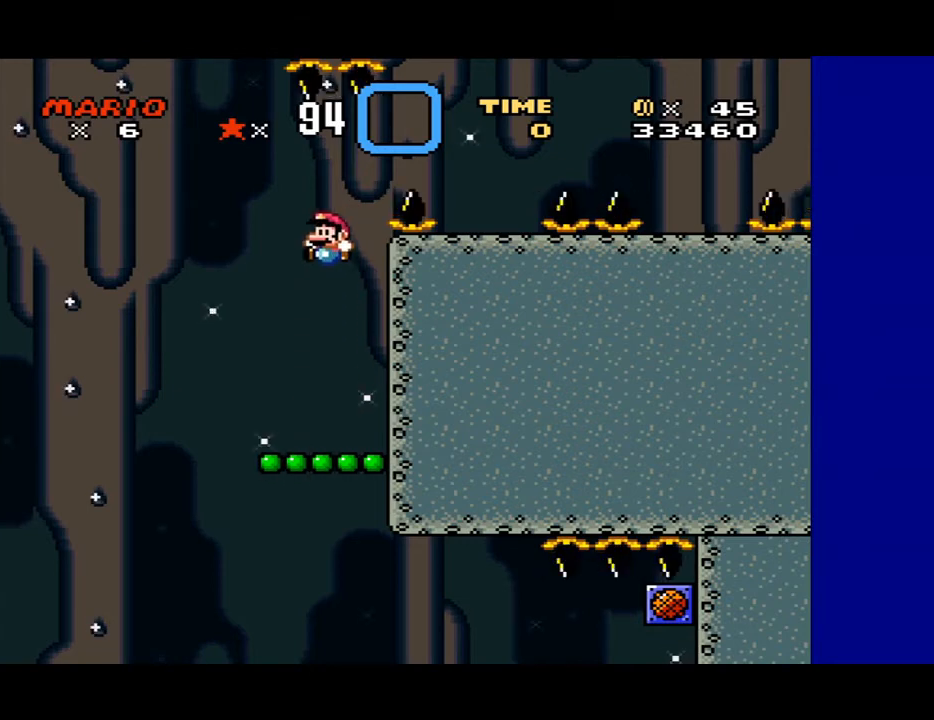
{"buttons": ["B", "Y"], "events": [[33, "B", "up"], [500, "B", "down"]]}